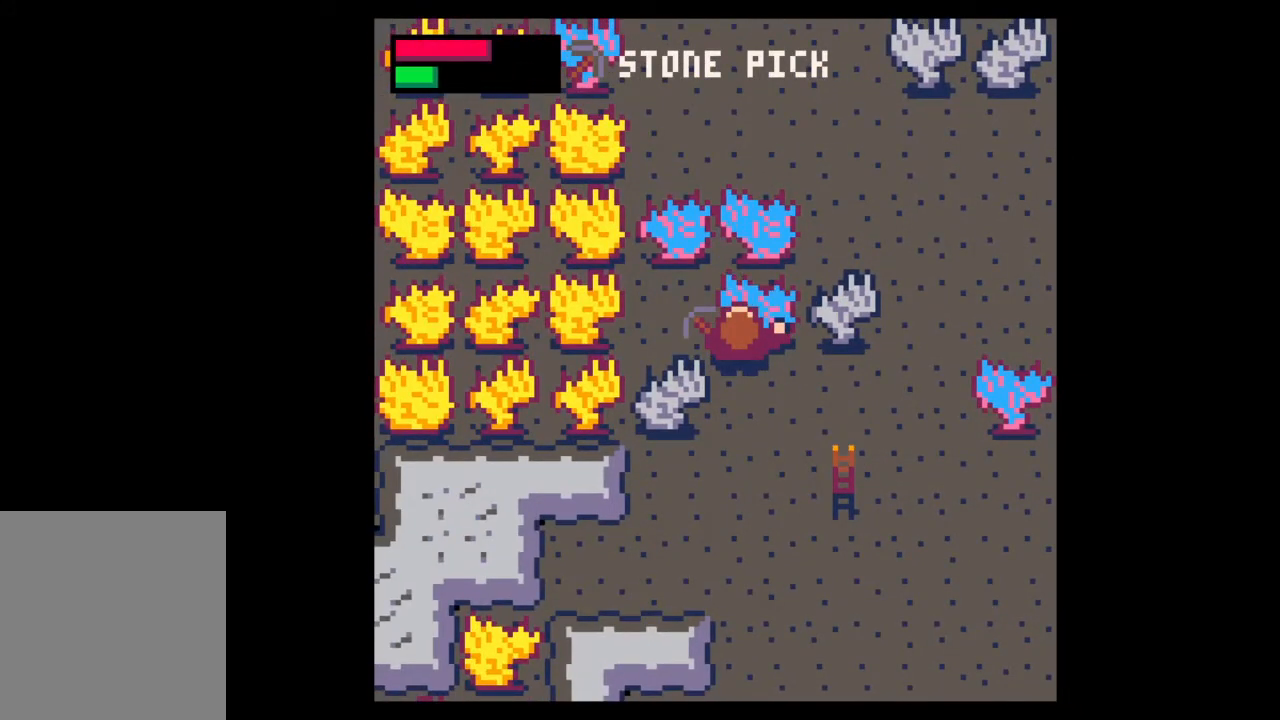
Gameplay with keyboard and mouse; each line is a JSON object with the keys and mouse buttons held at the frame after it. "events" lists presses ("down") and releases ("up") of ".", "/", "0", "1", "2", "3", "4", "5", "6", "7", "8", "9", "a", "alt_l", "alt_r", "b", "backslash", "backspace", "c", "caps_lock", "comma", "ctrl_l", "ctrl_r", "d", "down", "e", "equals", "escape", "f", "f1", "f10", "f11", "f12", "f2", "f3", "f4", "f5", "f6", "f7", "f8", "f9", "g", "h", "i", "j", "k", "l", "lbracket", "left", "m", "minus", "n", "o", "p", "q", "quote", "r", "rbracket", "return", "right", "s", "semicolon", "shift_l", "shift_r", "space", "super", "t", "tab", "tilde", "u", "up", "v", "w", "x", "y", "z", "mouse_left", "mouse_wheel", "mouse_right", "mouse_mb4" and "mouse_mb5" between this image and that frame as [ms after this image, input, new state], when the widget could be followed in between. "mouse_left", "mouse_wheel", "mouse_right", "mouse_mb4", "mouse_mb5" = the "left", "wheel", "right", "mb4", "mb5" buttons of the "mouse" list. No other keys are recorded. "wheel" means that the mouse wheel is clicked or scrolled. Not read: mouse_move.
{"keys": [], "mouse": [], "events": []}
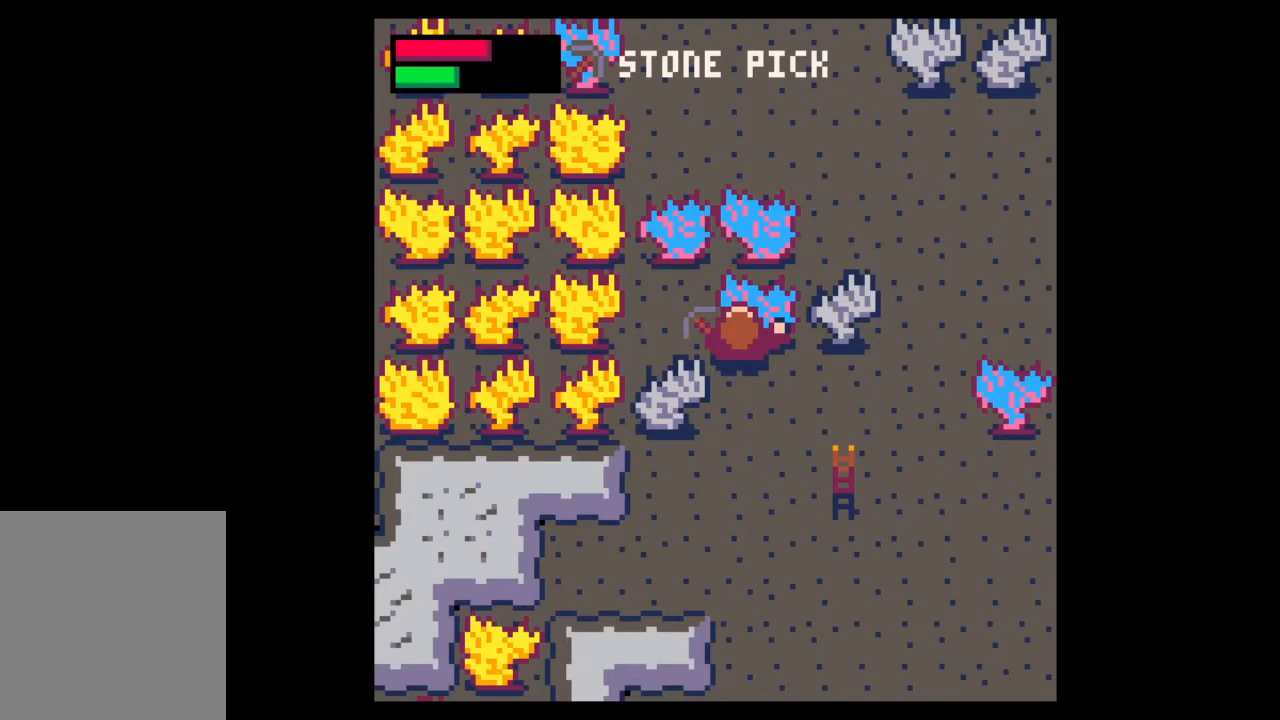
{"keys": [], "mouse": [], "events": []}
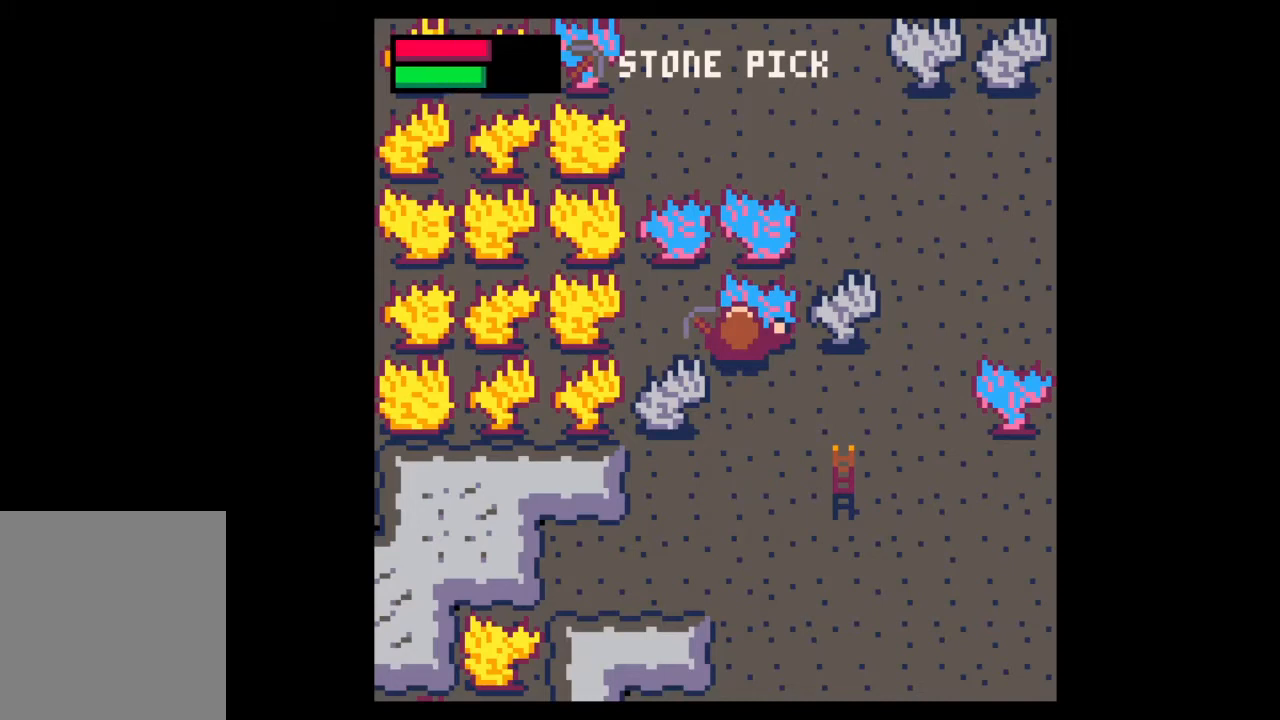
{"keys": [], "mouse": [], "events": []}
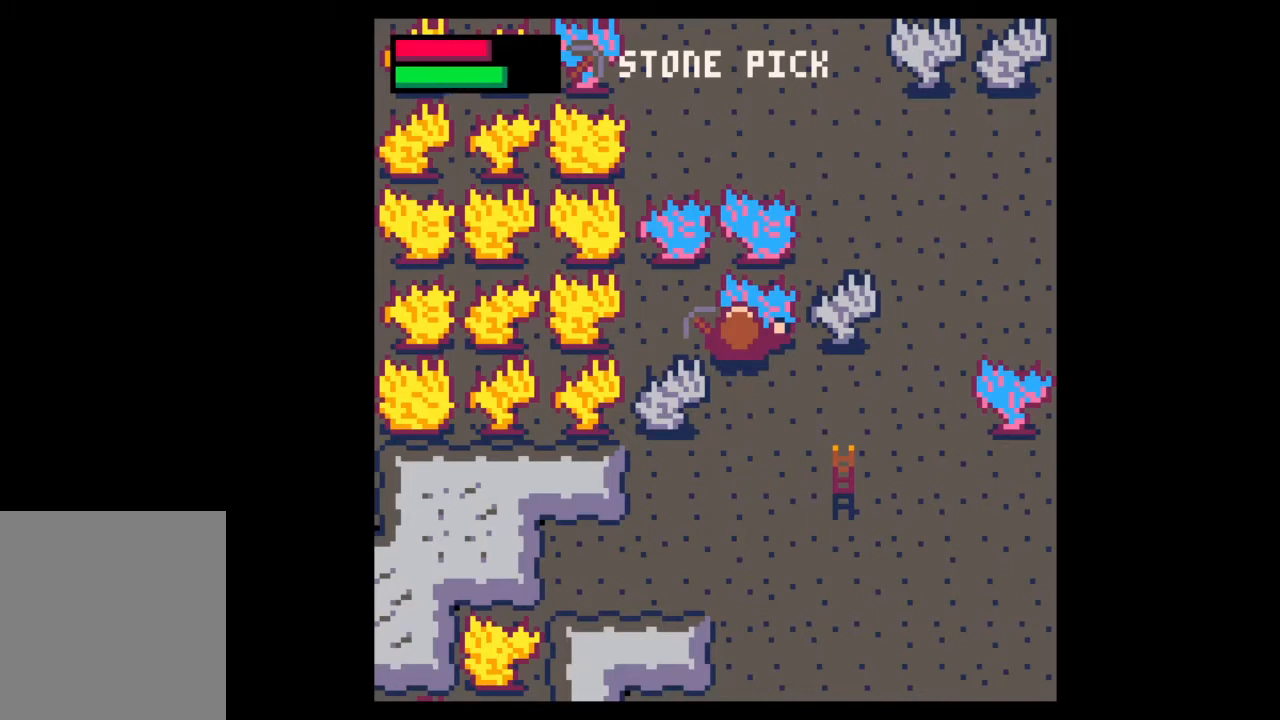
{"keys": [], "mouse": [], "events": []}
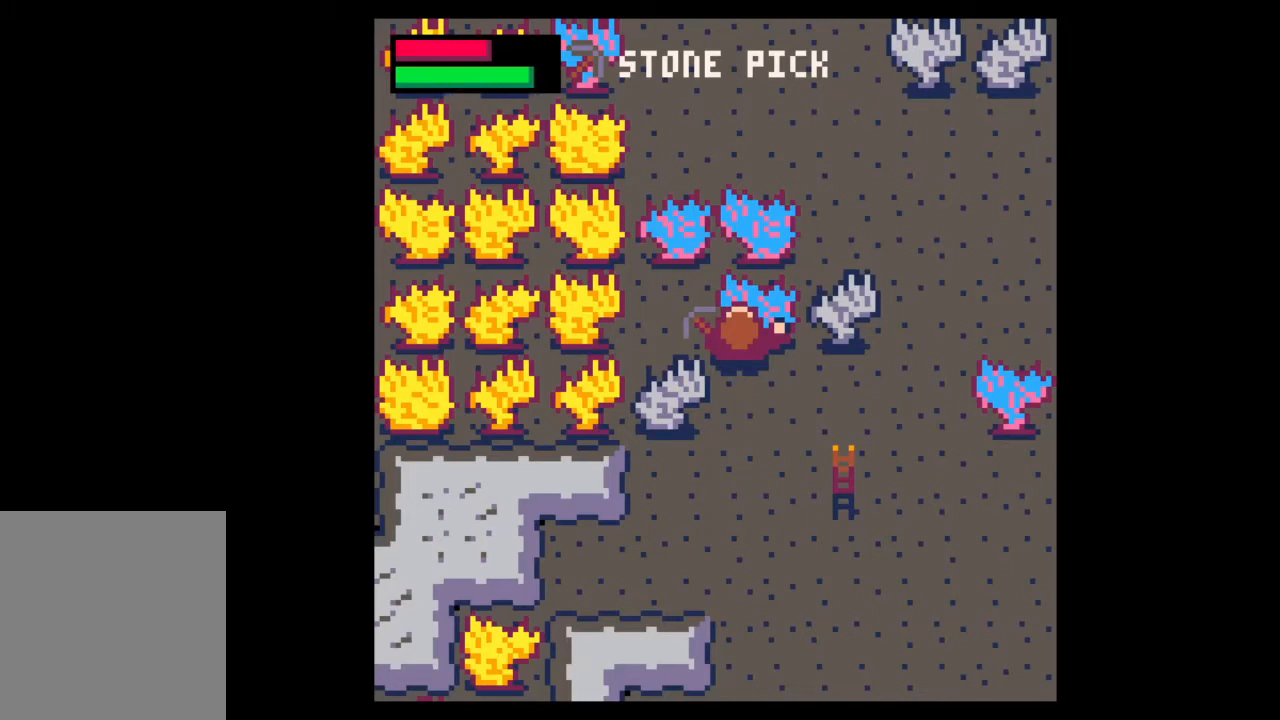
{"keys": [], "mouse": [], "events": []}
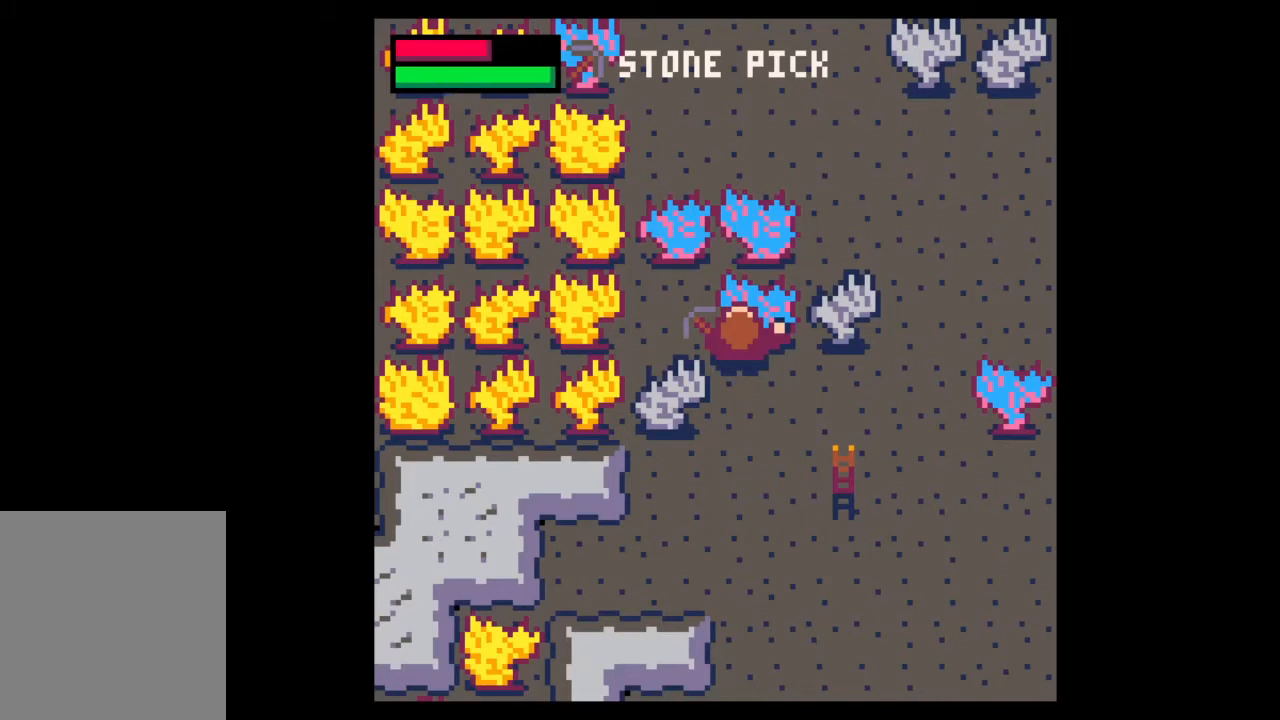
{"keys": ["z"], "mouse": [], "events": [[133, "z", "down"]]}
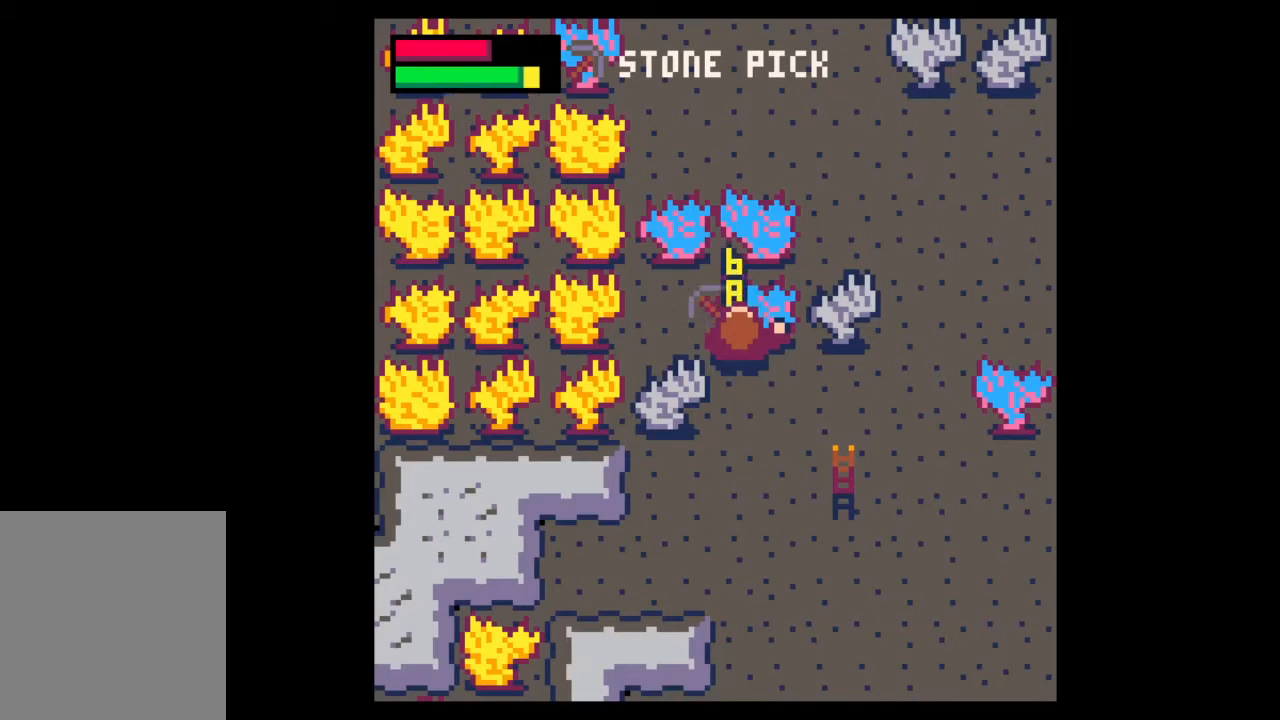
{"keys": ["z"], "mouse": [], "events": []}
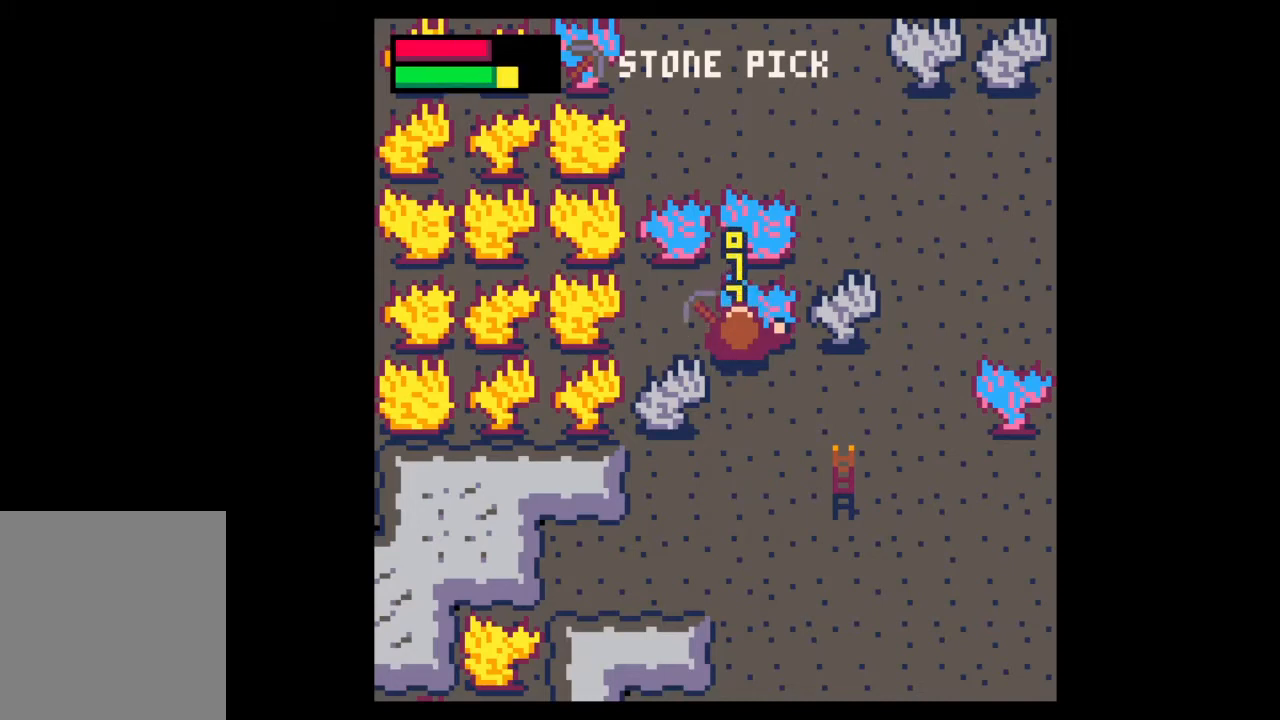
{"keys": ["z"], "mouse": [], "events": []}
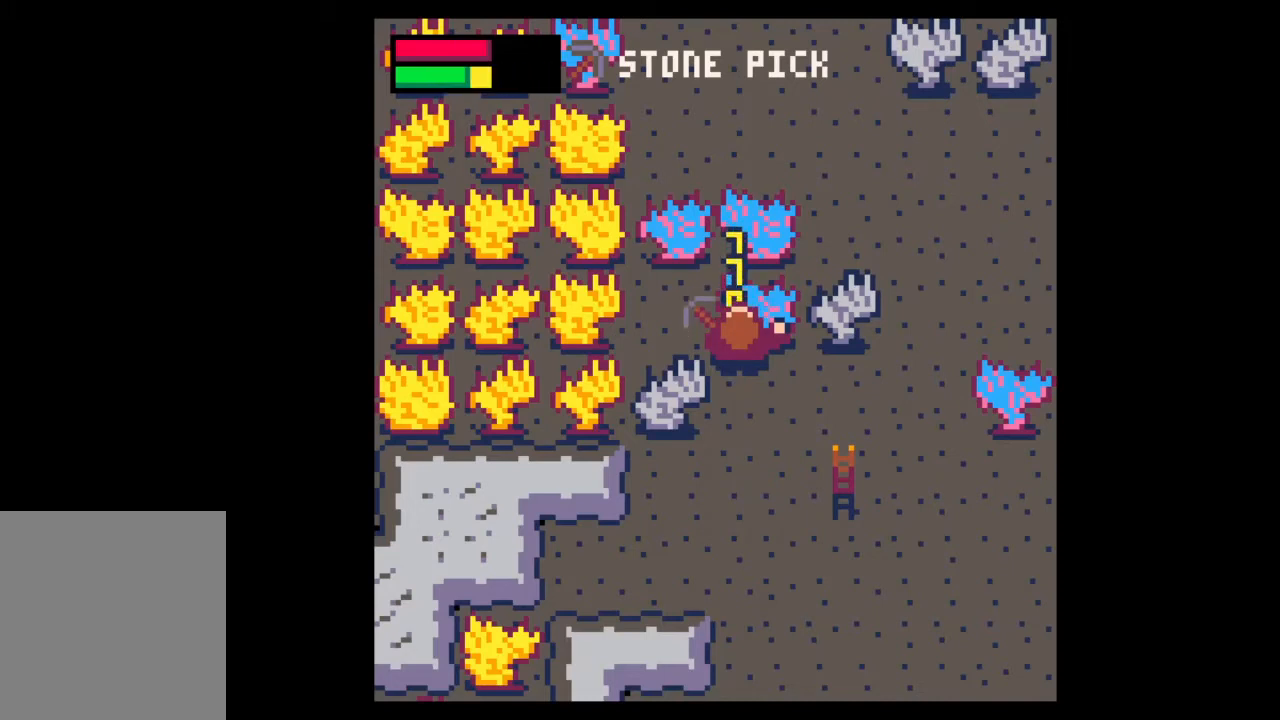
{"keys": ["z"], "mouse": [], "events": []}
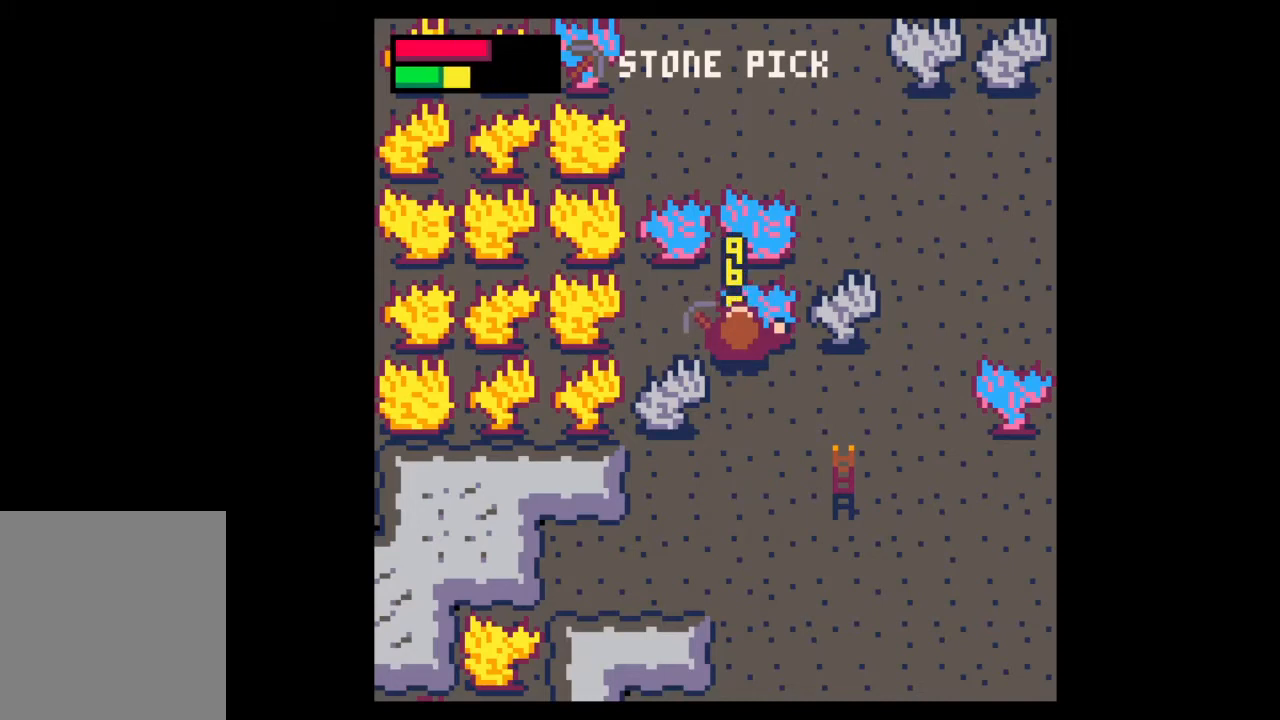
{"keys": ["z"], "mouse": [], "events": []}
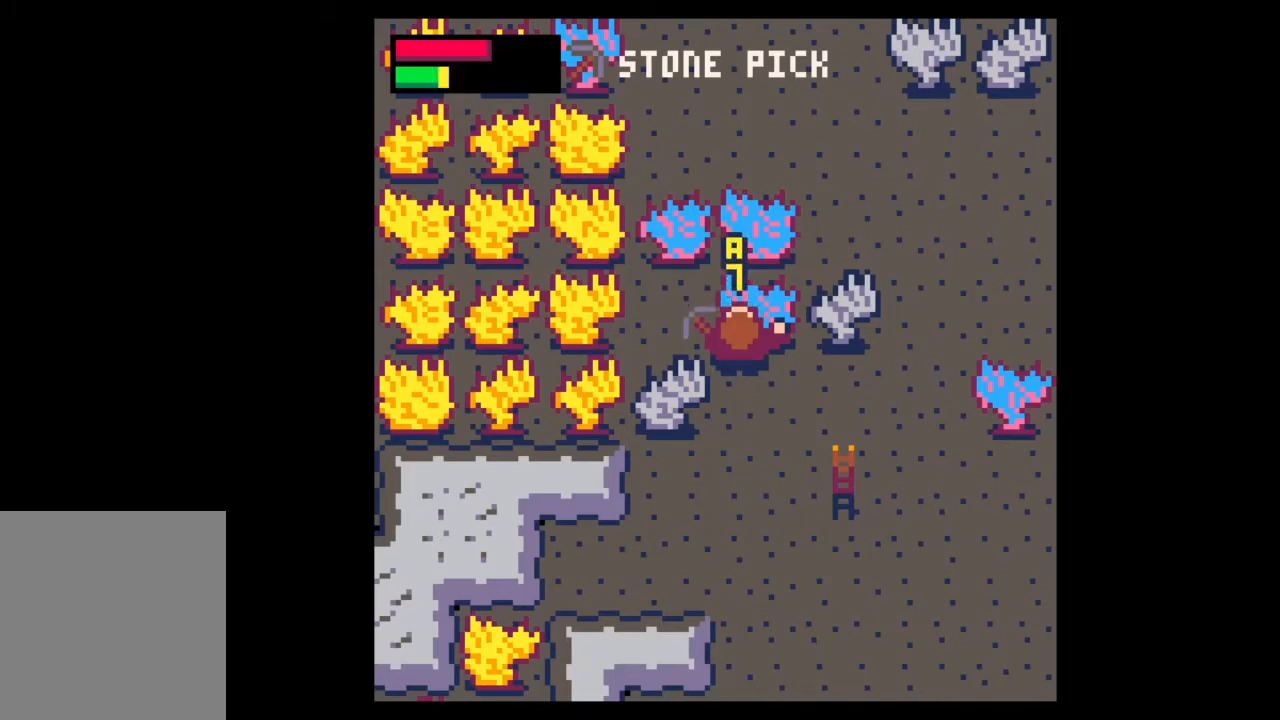
{"keys": ["z"], "mouse": [], "events": []}
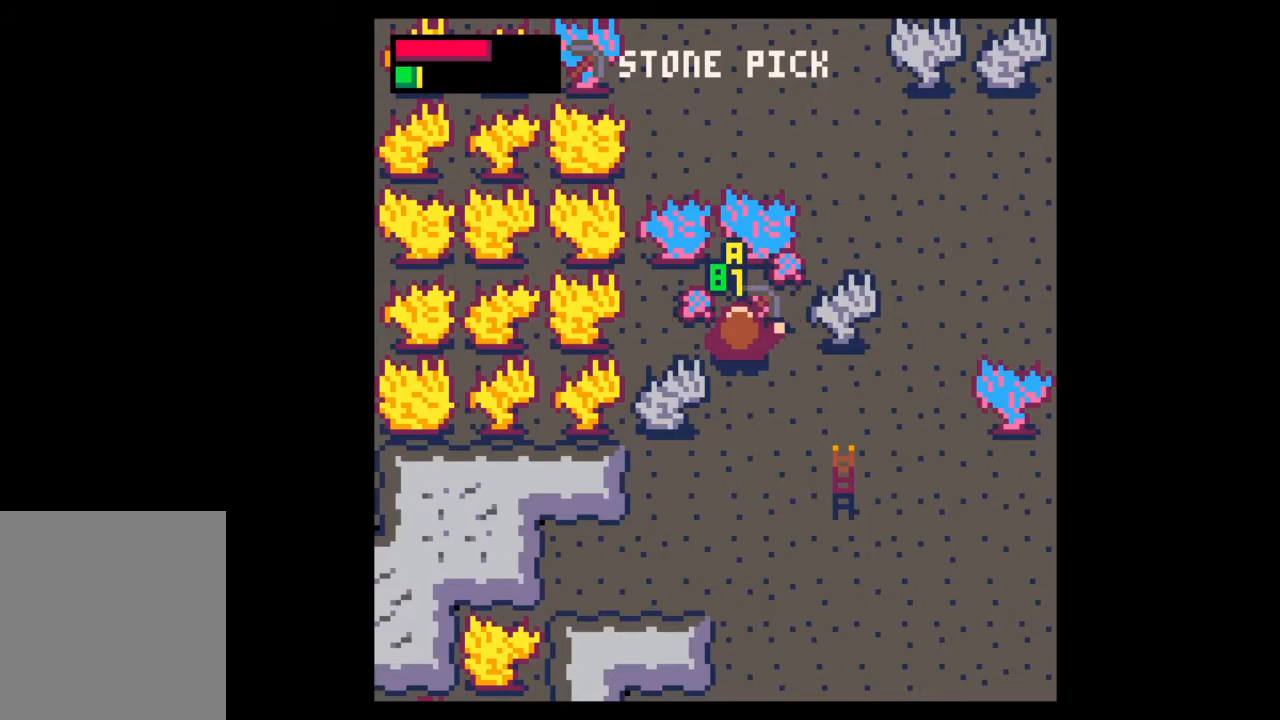
{"keys": ["up"], "mouse": [], "events": [[300, "z", "up"], [400, "up", "down"]]}
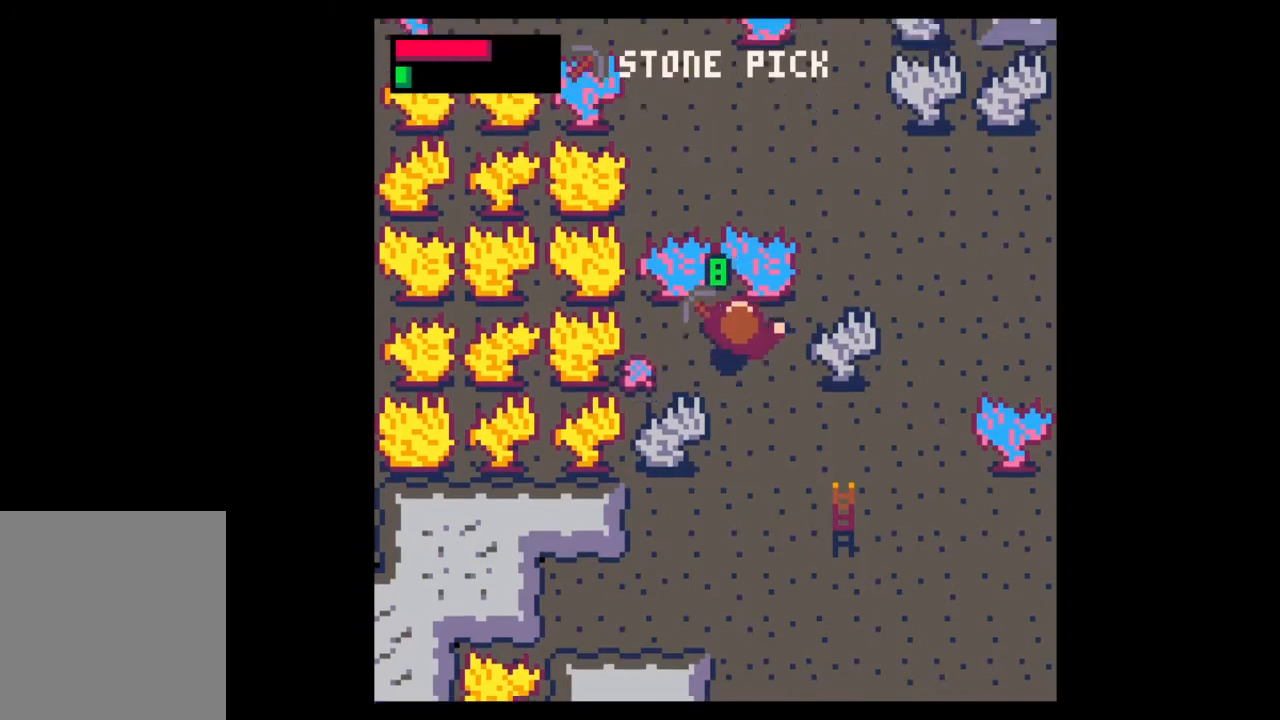
{"keys": ["x"], "mouse": [], "events": [[133, "left", "down"], [167, "up", "up"], [233, "down", "down"], [467, "down", "up"], [467, "x", "down"], [500, "left", "up"]]}
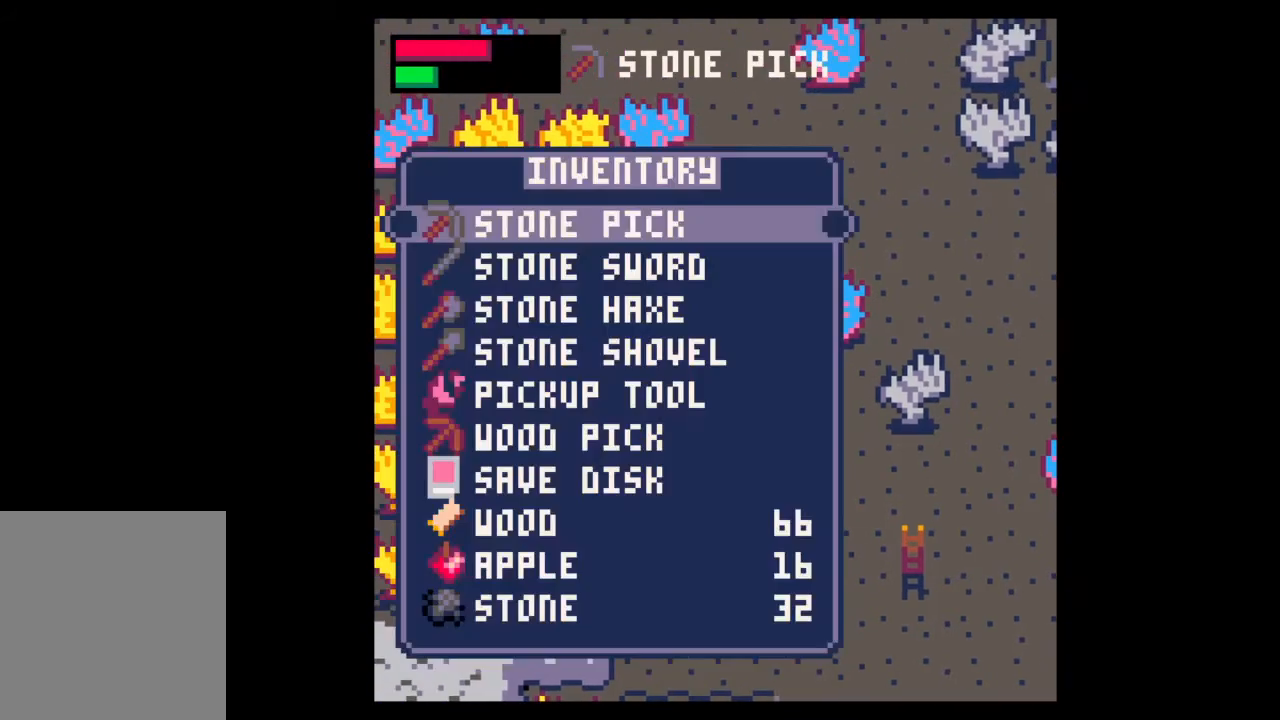
{"keys": [], "mouse": [], "events": [[100, "x", "up"], [133, "down", "down"], [167, "down", "up"], [267, "down", "down"], [333, "down", "up"], [400, "down", "down"], [433, "down", "up"]]}
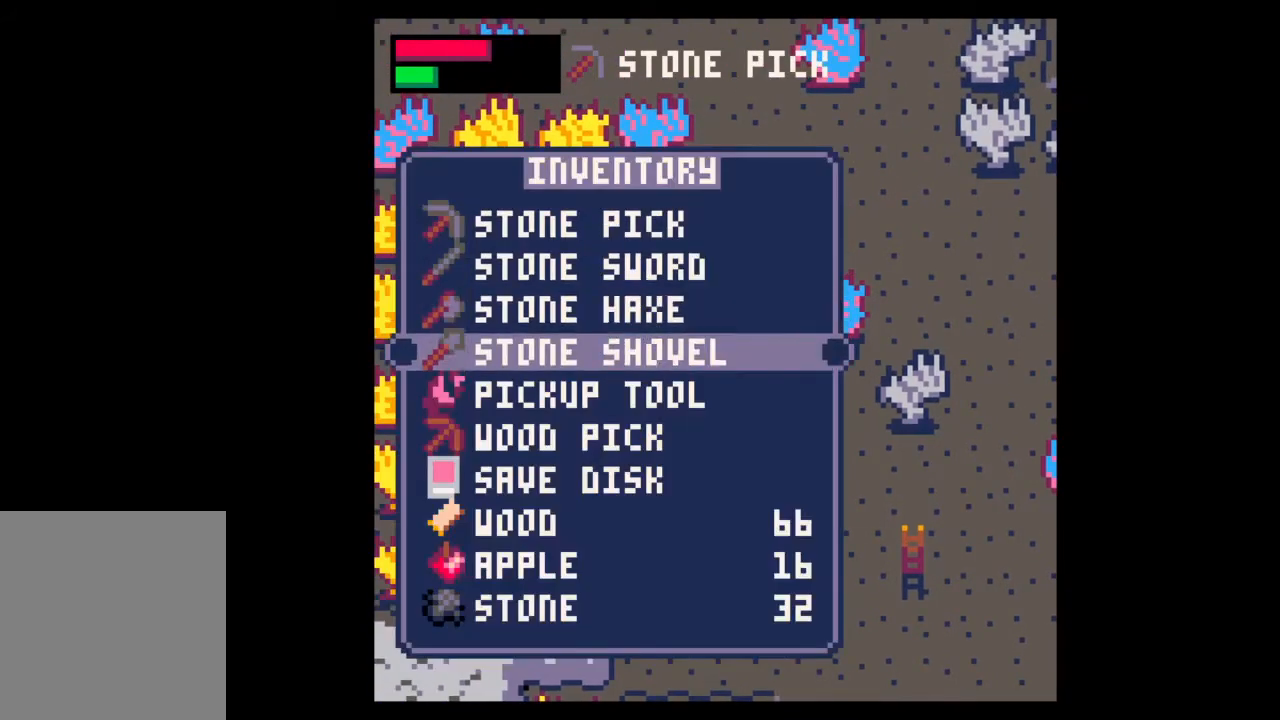
{"keys": ["right"], "mouse": [], "events": [[100, "z", "down"], [167, "right", "down"], [167, "z", "up"], [267, "z", "down"], [333, "z", "up"]]}
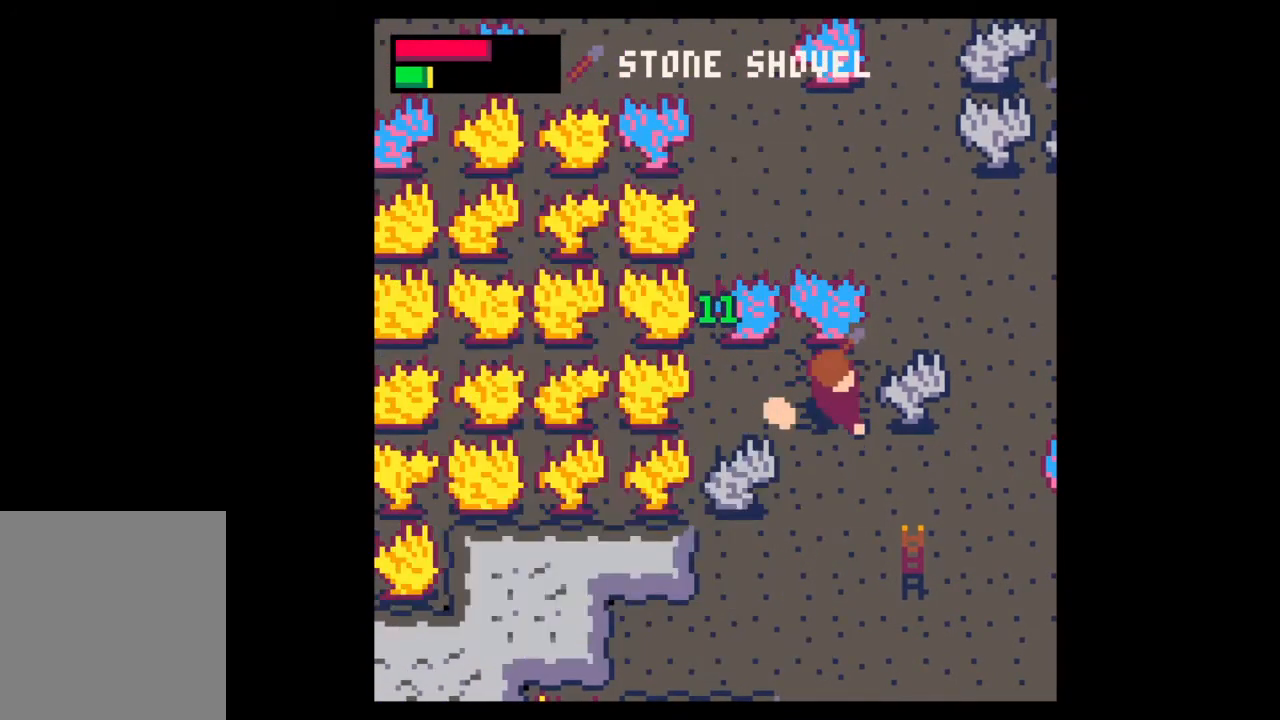
{"keys": ["left", "up"], "mouse": [], "events": [[67, "right", "up"], [100, "left", "down"], [267, "z", "down"], [333, "z", "up"], [500, "up", "down"]]}
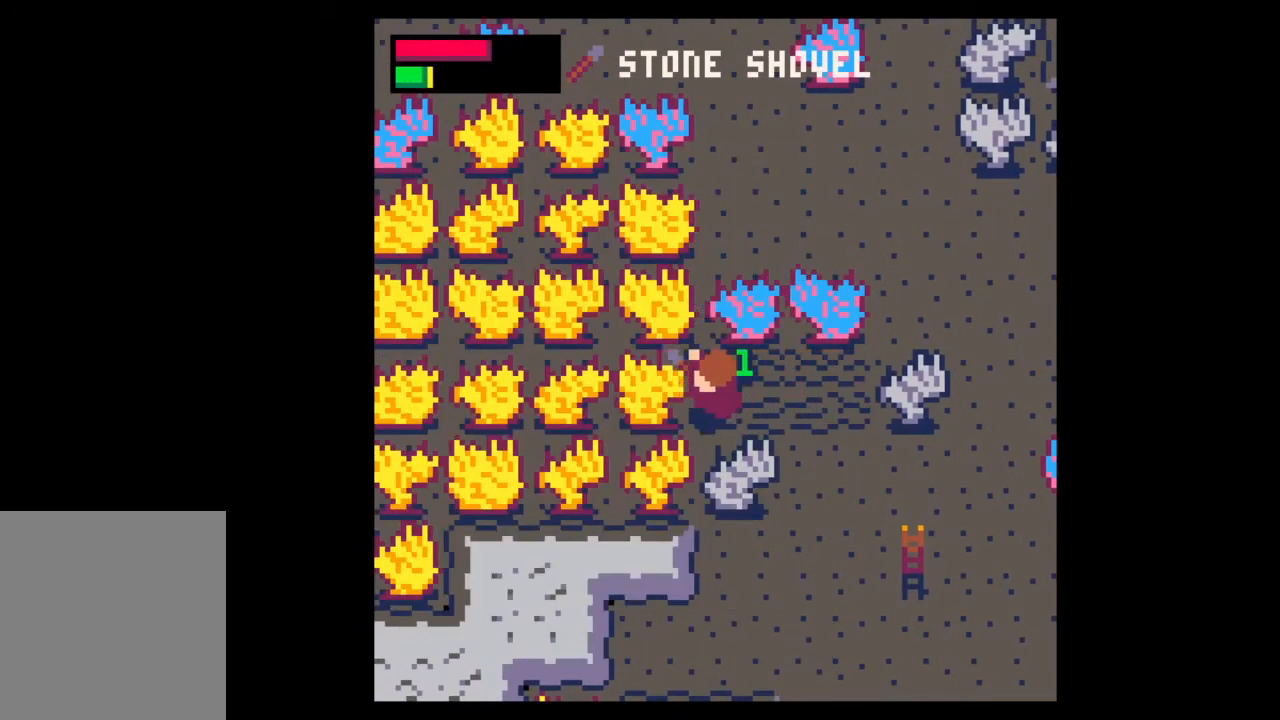
{"keys": ["down"], "mouse": [], "events": [[33, "left", "up"], [67, "right", "down"], [133, "up", "up"], [267, "down", "down"], [467, "right", "up"]]}
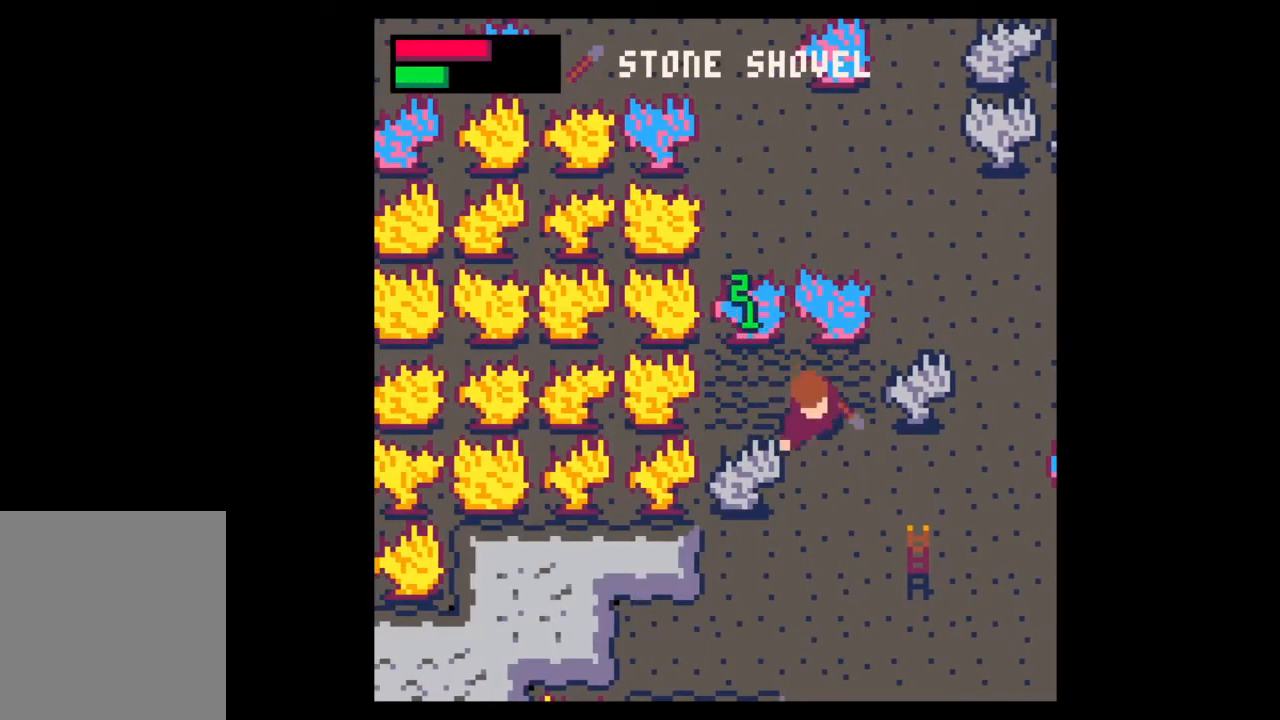
{"keys": ["down", "z"], "mouse": [], "events": [[67, "z", "down"], [133, "z", "up"], [233, "z", "down"], [300, "z", "up"], [367, "z", "down"], [433, "z", "up"], [500, "z", "down"]]}
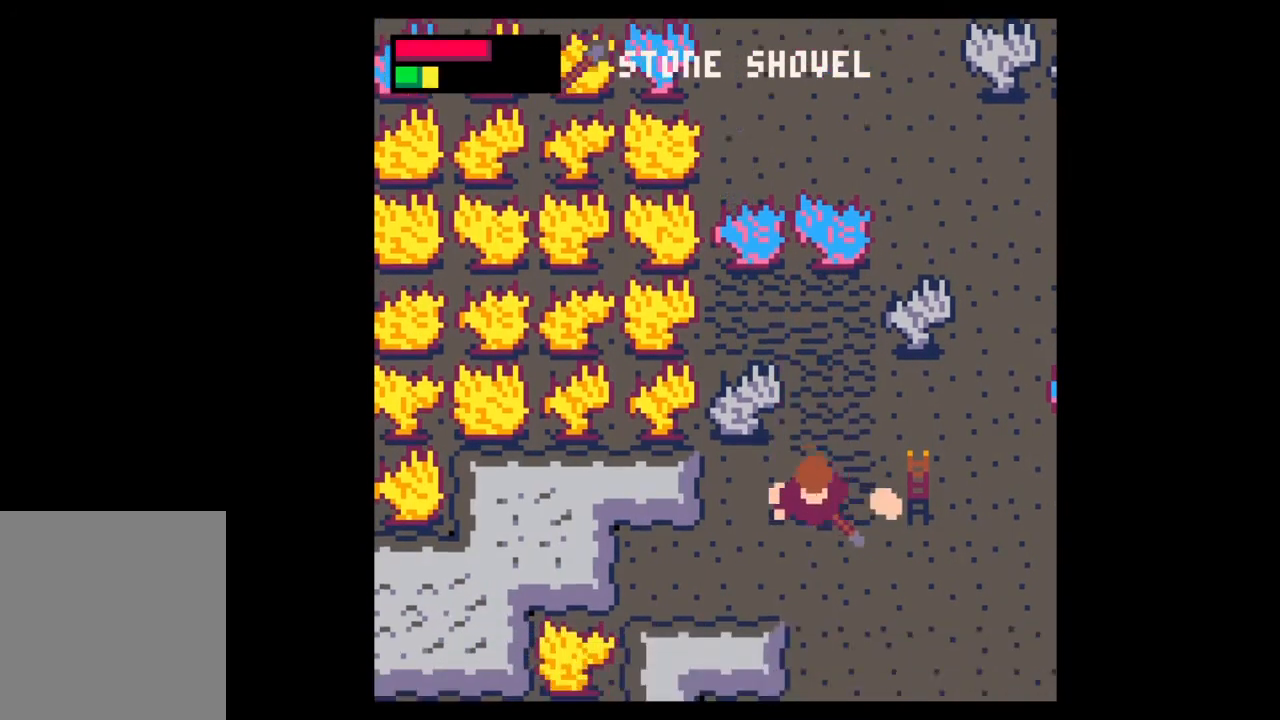
{"keys": ["down"], "mouse": [], "events": [[67, "z", "up"], [133, "right", "down"], [133, "z", "down"], [200, "z", "up"], [267, "right", "up"], [267, "z", "down"], [367, "z", "up"], [433, "z", "down"], [500, "z", "up"]]}
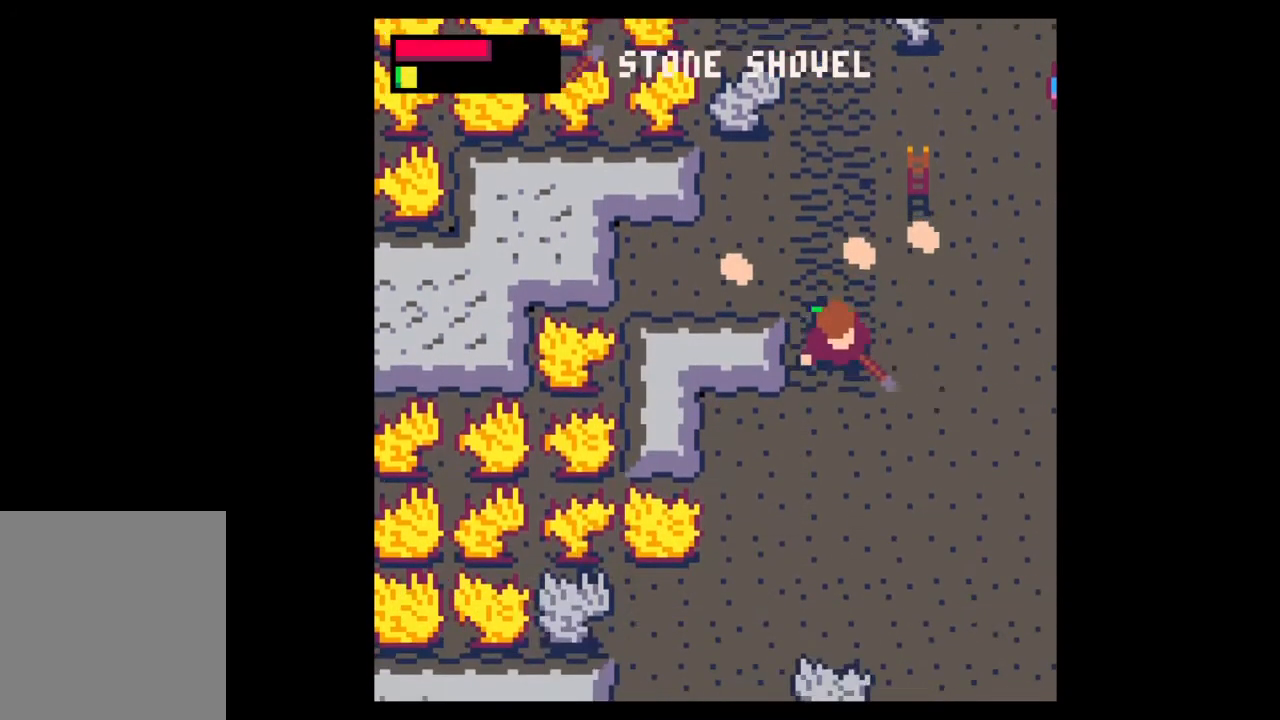
{"keys": ["left"], "mouse": [], "events": [[33, "right", "down"], [67, "down", "up"], [67, "z", "down"], [133, "z", "up"], [167, "right", "up"], [167, "up", "down"], [367, "left", "down"], [500, "up", "up"]]}
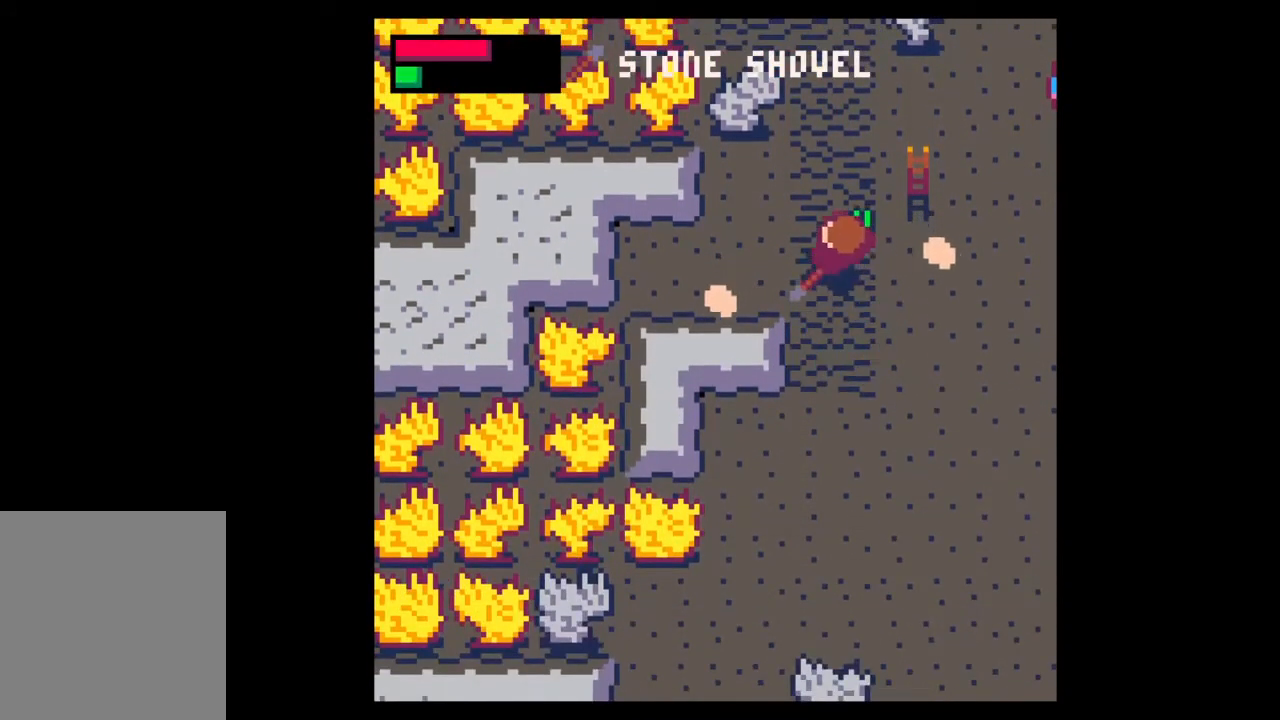
{"keys": ["right"], "mouse": [], "events": [[233, "down", "down"], [400, "down", "up"], [433, "right", "down"], [467, "left", "up"]]}
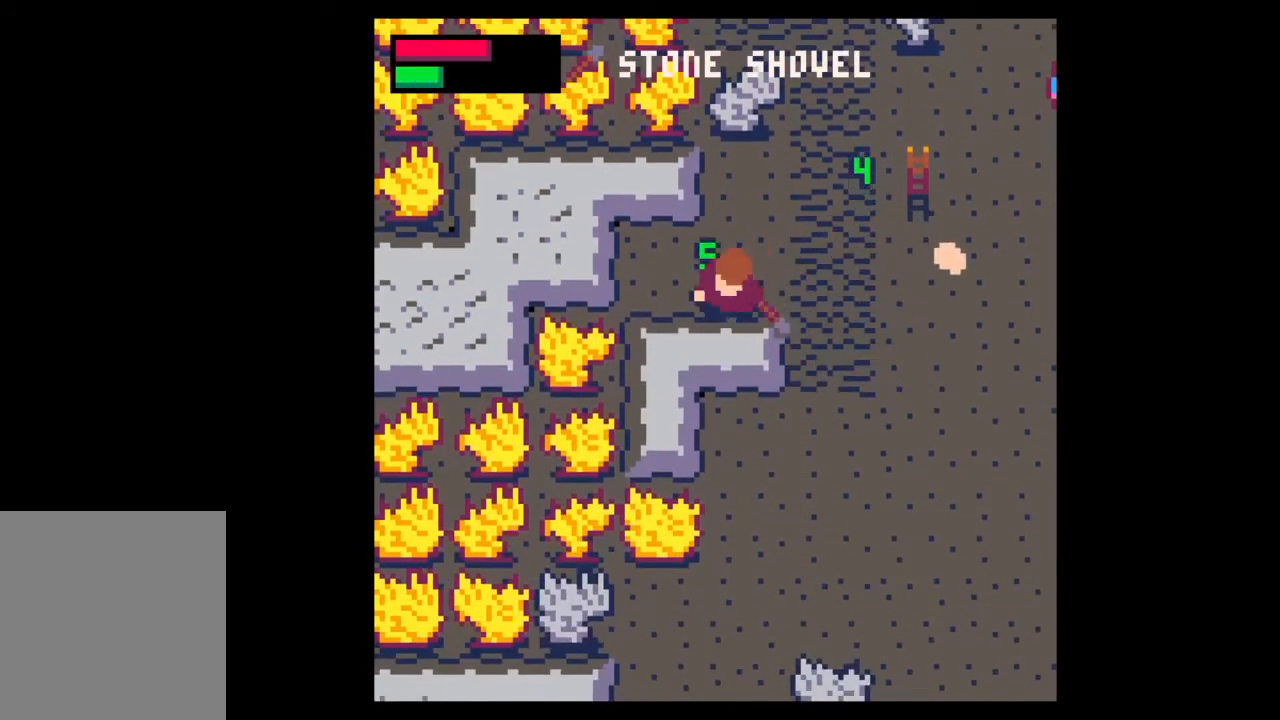
{"keys": ["right", "up"], "mouse": [], "events": [[400, "up", "down"]]}
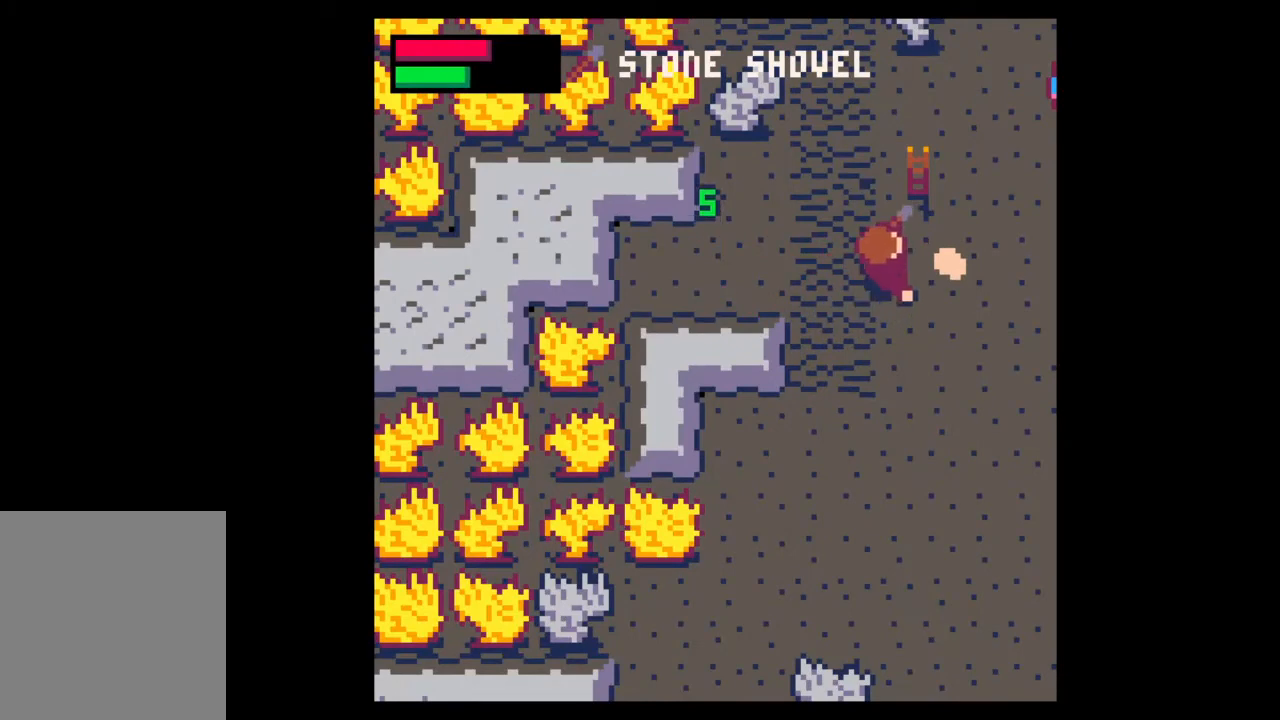
{"keys": ["right", "z"], "mouse": [], "events": [[33, "up", "up"], [133, "z", "down"], [233, "z", "up"], [333, "z", "down"], [400, "z", "up"], [467, "z", "down"]]}
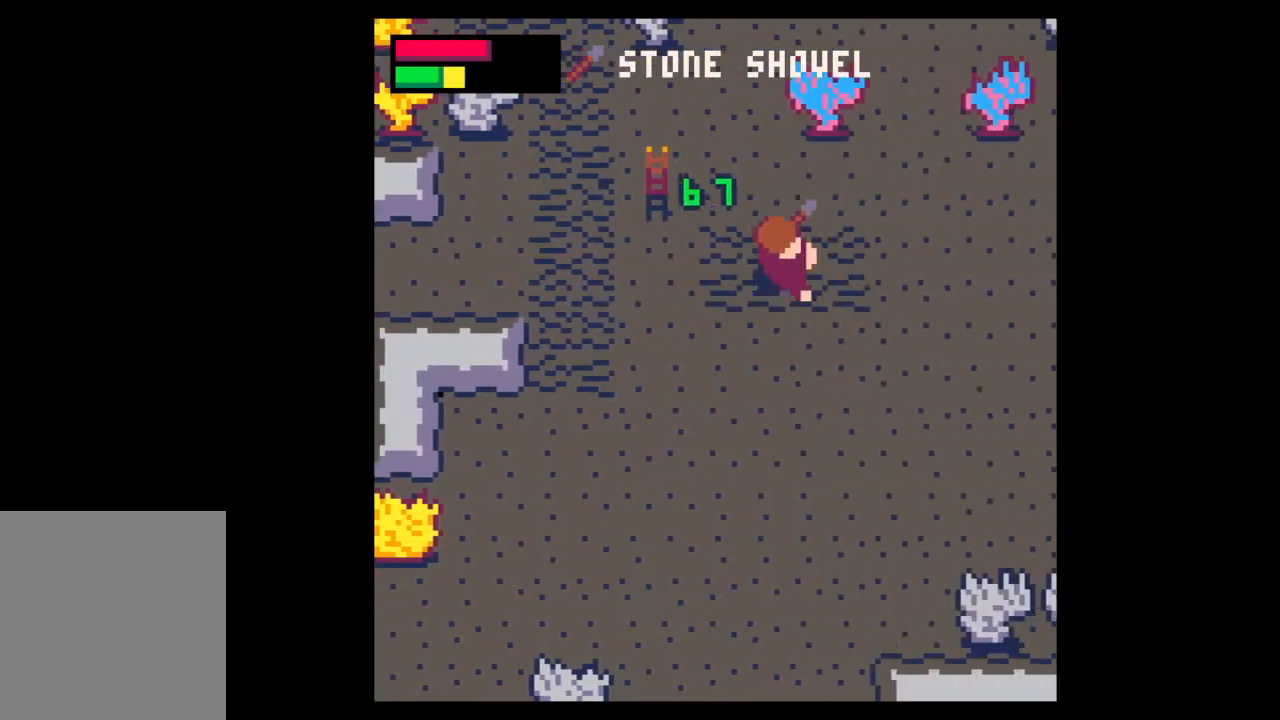
{"keys": ["right", "z"], "mouse": [], "events": [[33, "z", "up"], [100, "z", "down"], [167, "z", "up"], [233, "z", "down"], [300, "z", "up"], [333, "z", "down"], [433, "z", "up"], [500, "z", "down"]]}
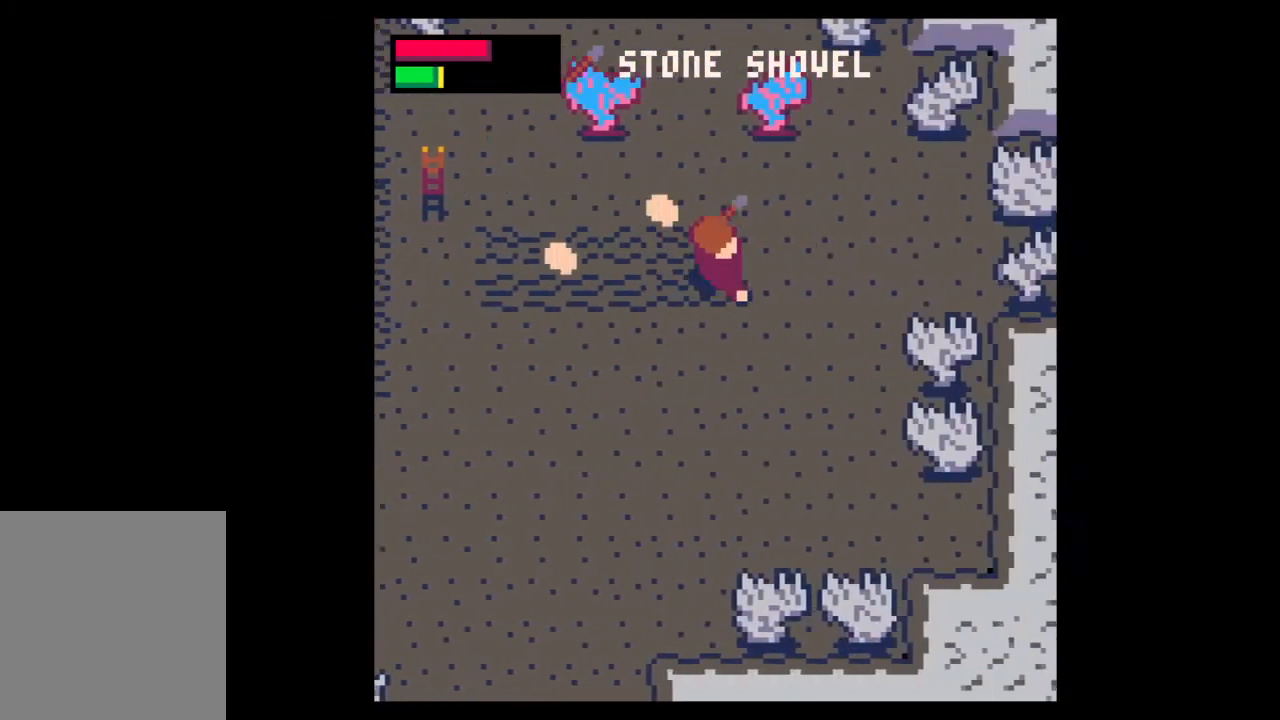
{"keys": ["left", "up"], "mouse": [], "events": [[67, "z", "up"], [133, "right", "up"], [133, "up", "down"], [133, "z", "down"], [167, "left", "down"], [200, "z", "up"], [233, "z", "down"], [333, "z", "up"], [400, "z", "down"], [467, "z", "up"]]}
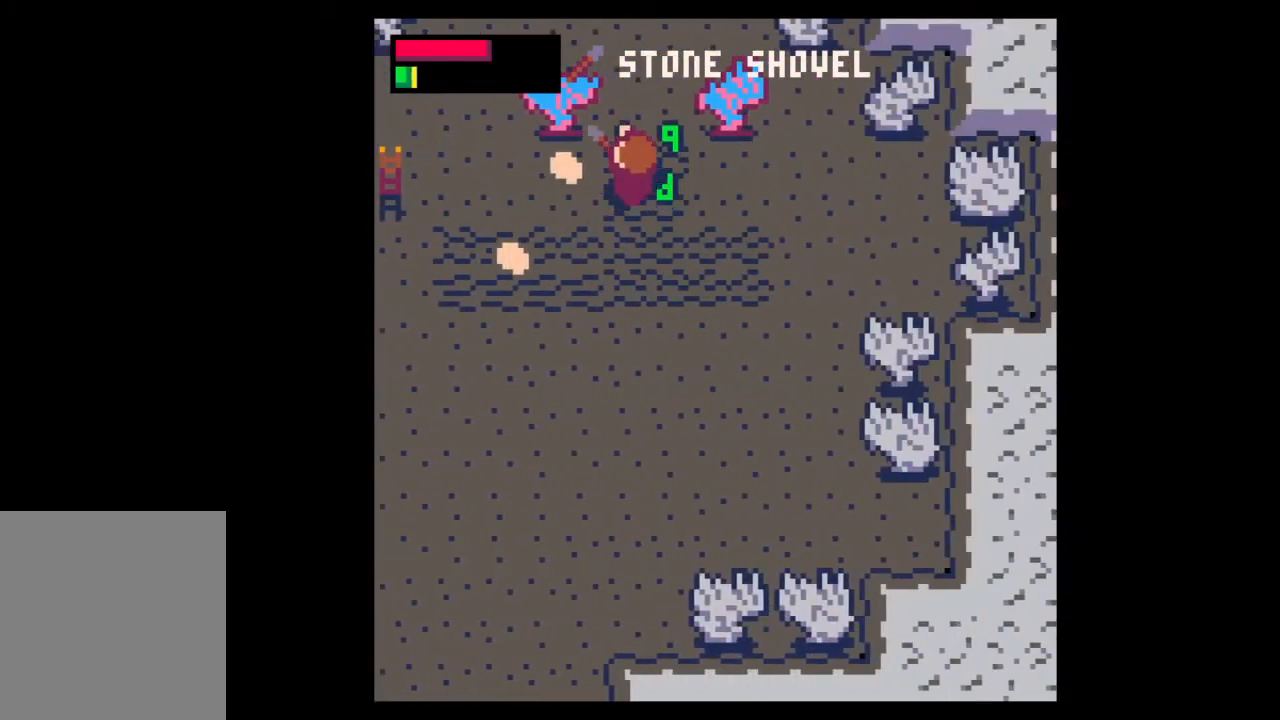
{"keys": ["down", "left"], "mouse": [], "events": [[33, "z", "down"], [67, "up", "up"], [133, "z", "up"], [167, "z", "down"], [267, "z", "up"], [367, "down", "down"]]}
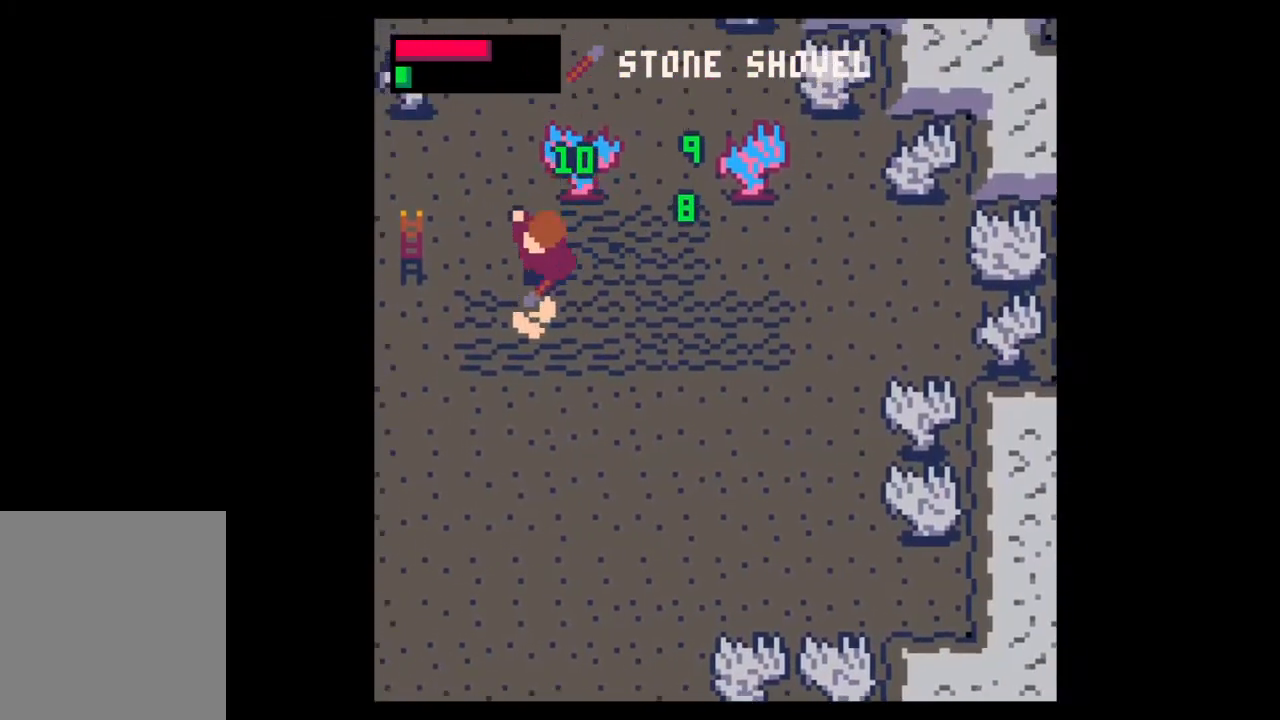
{"keys": ["right"], "mouse": [], "events": [[233, "left", "up"], [267, "right", "down"], [333, "down", "up"]]}
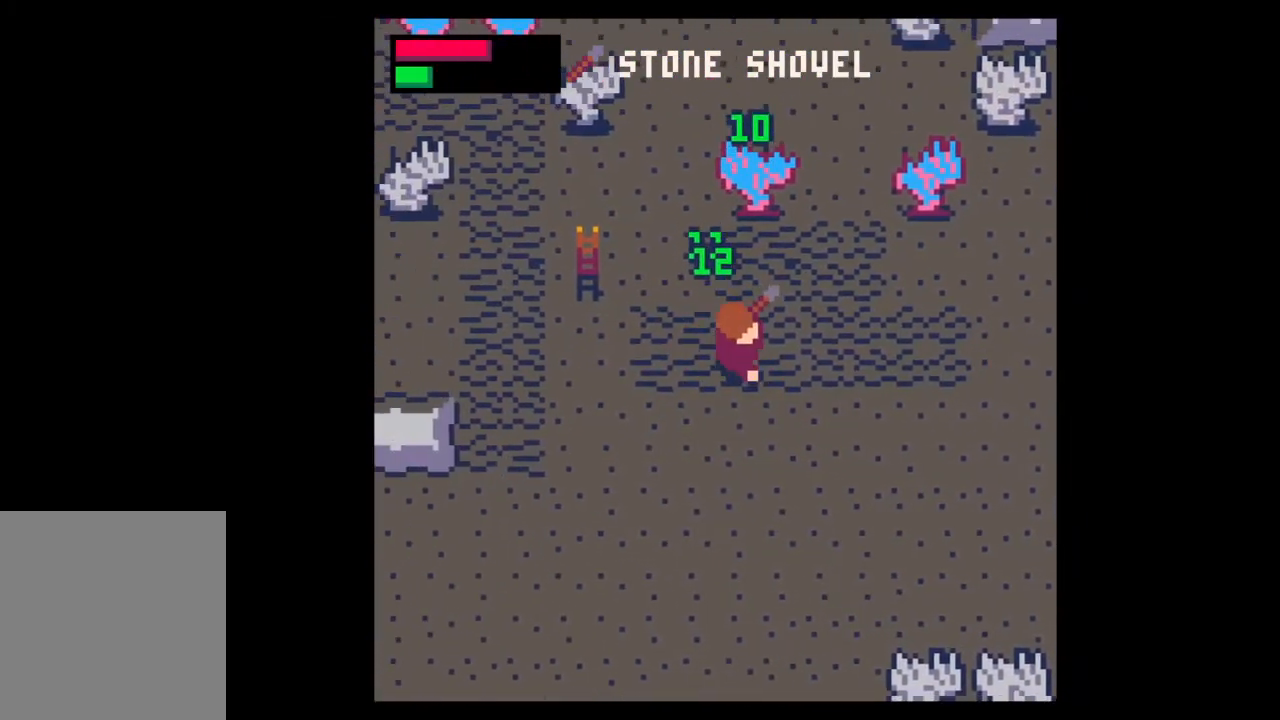
{"keys": ["down", "z"], "mouse": [], "events": [[33, "down", "down"], [267, "z", "down"], [367, "right", "up"], [367, "z", "up"], [433, "z", "down"]]}
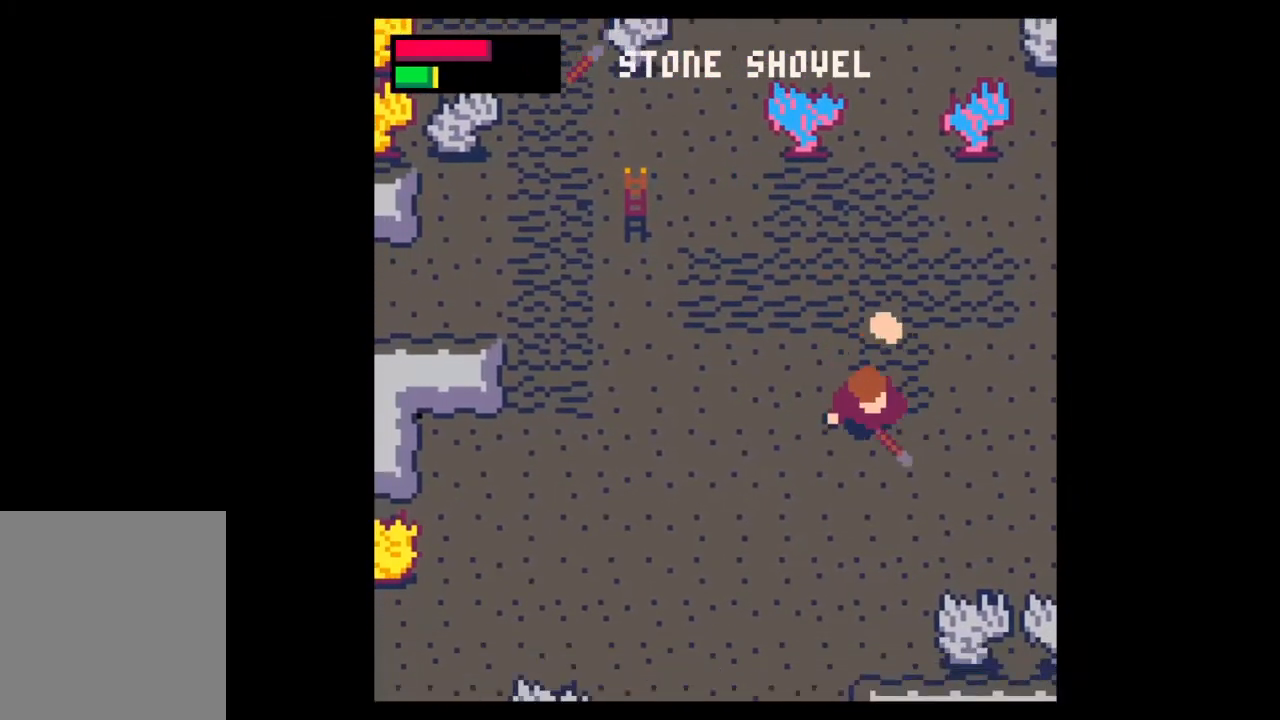
{"keys": ["right", "up"], "mouse": [], "events": [[33, "z", "up"], [67, "z", "down"], [167, "z", "up"], [233, "z", "down"], [267, "down", "up"], [267, "right", "down"], [300, "z", "up"], [400, "z", "down"], [467, "z", "up"], [500, "up", "down"]]}